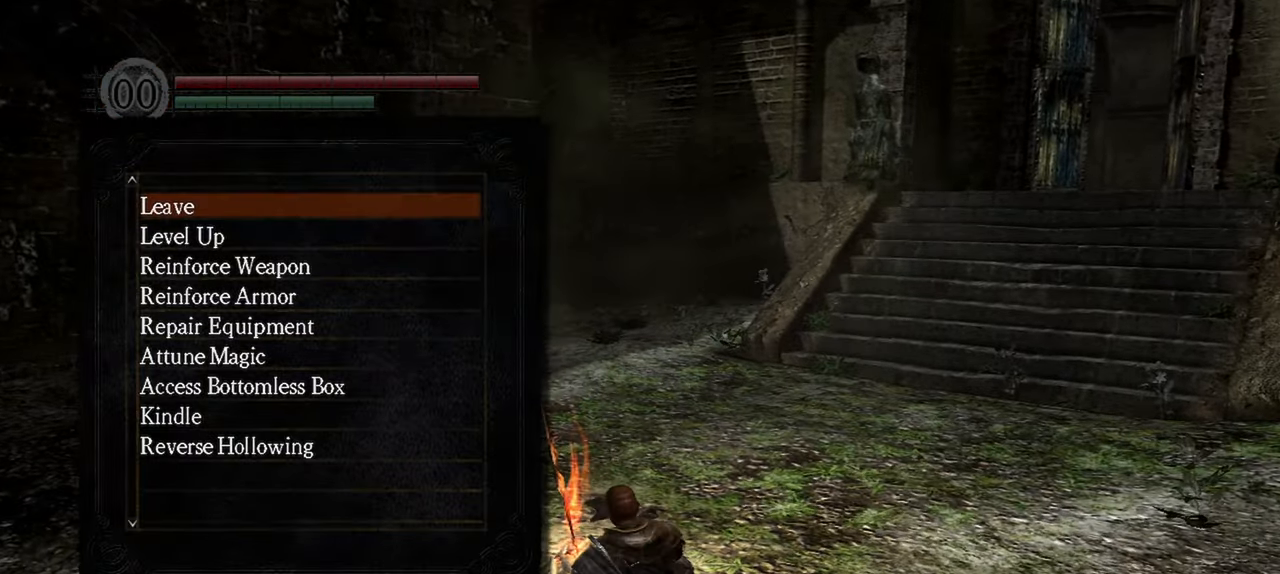
Gameplay with a controller (Xbox layout); each line is a JSON object with the inputs held at the frame after it. "events" lists button and stick changes between this image and that frame as [ms after this image, input, new state], when the widget could be followed in between.
{"buttons": [], "left_stick": "center", "right_stick": "center", "events": []}
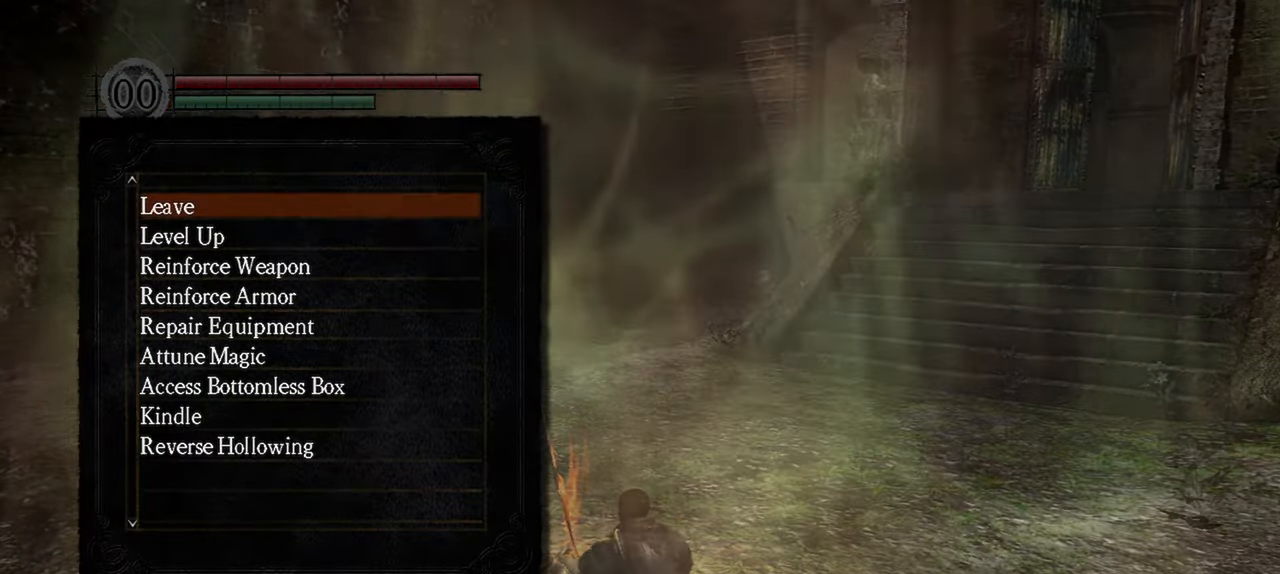
{"buttons": ["DPAD_UP"], "left_stick": "center", "right_stick": "center", "events": [[67, "DPAD_UP", "down"], [200, "DPAD_UP", "up"], [333, "DPAD_UP", "down"]]}
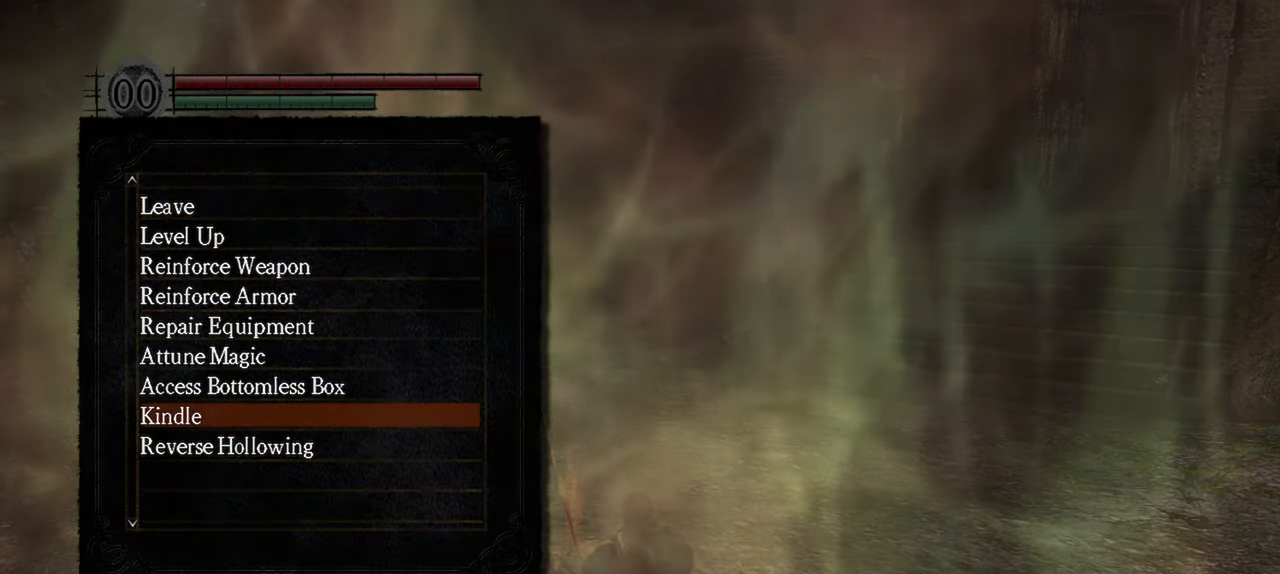
{"buttons": [], "left_stick": "center", "right_stick": "center", "events": [[33, "DPAD_UP", "up"]]}
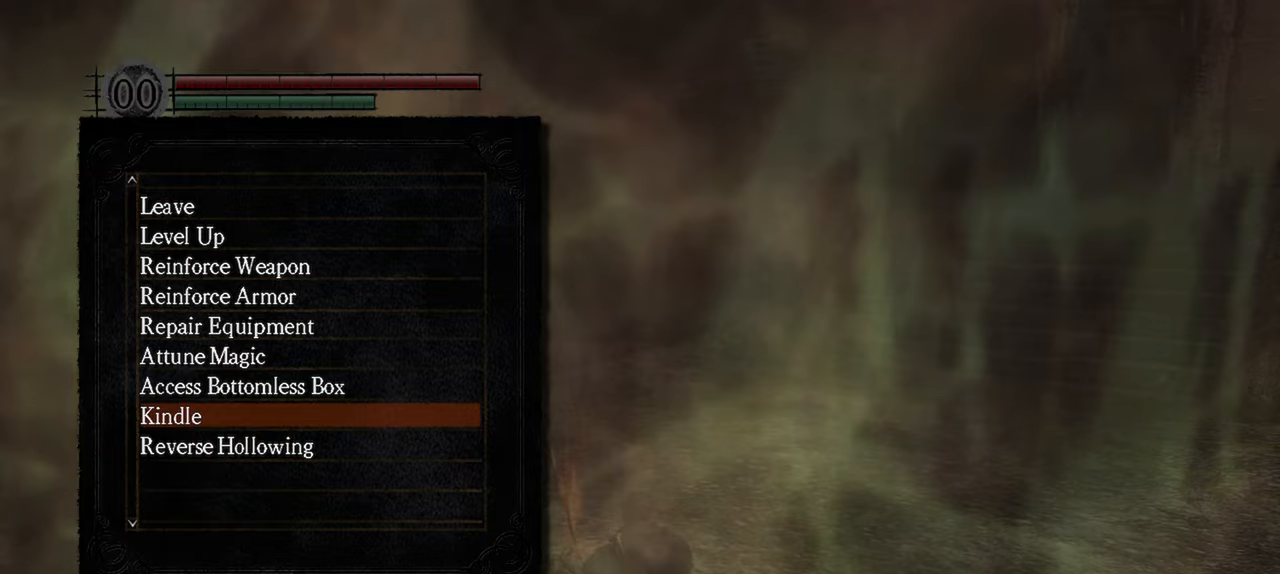
{"buttons": [], "left_stick": "center", "right_stick": "center", "events": []}
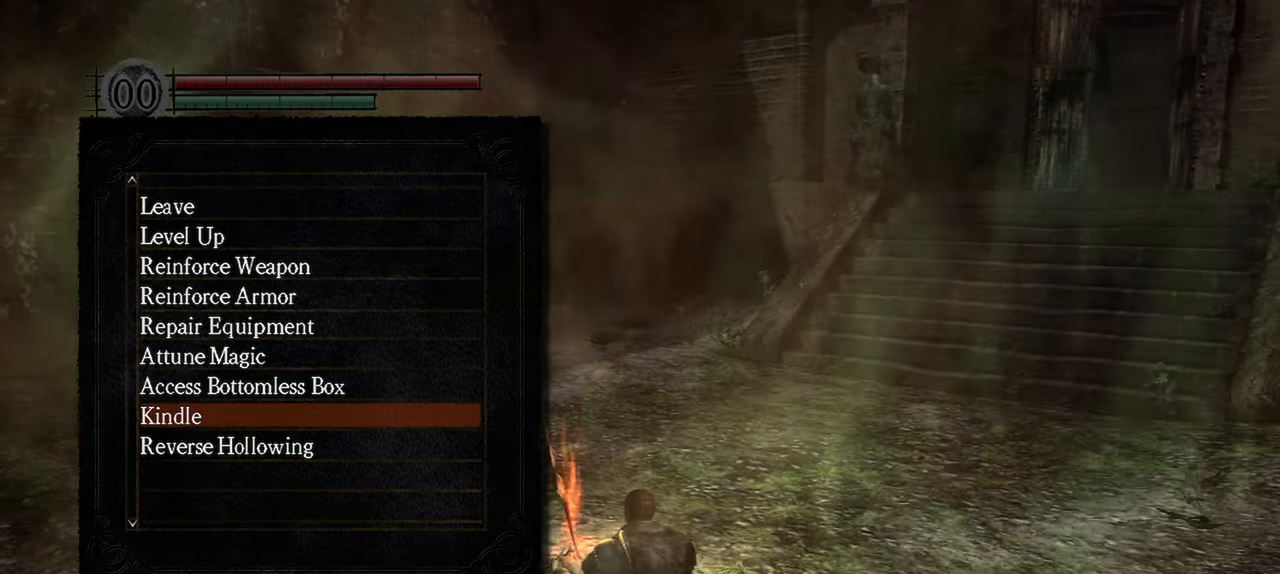
{"buttons": [], "left_stick": "center", "right_stick": "center", "events": []}
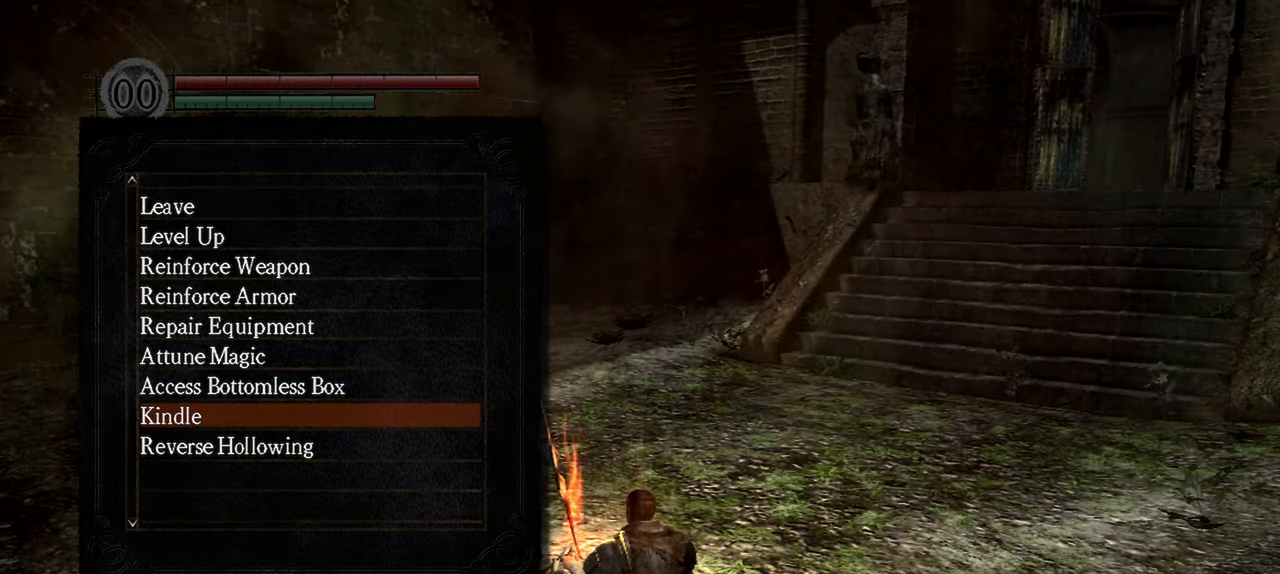
{"buttons": [], "left_stick": "center", "right_stick": "center", "events": []}
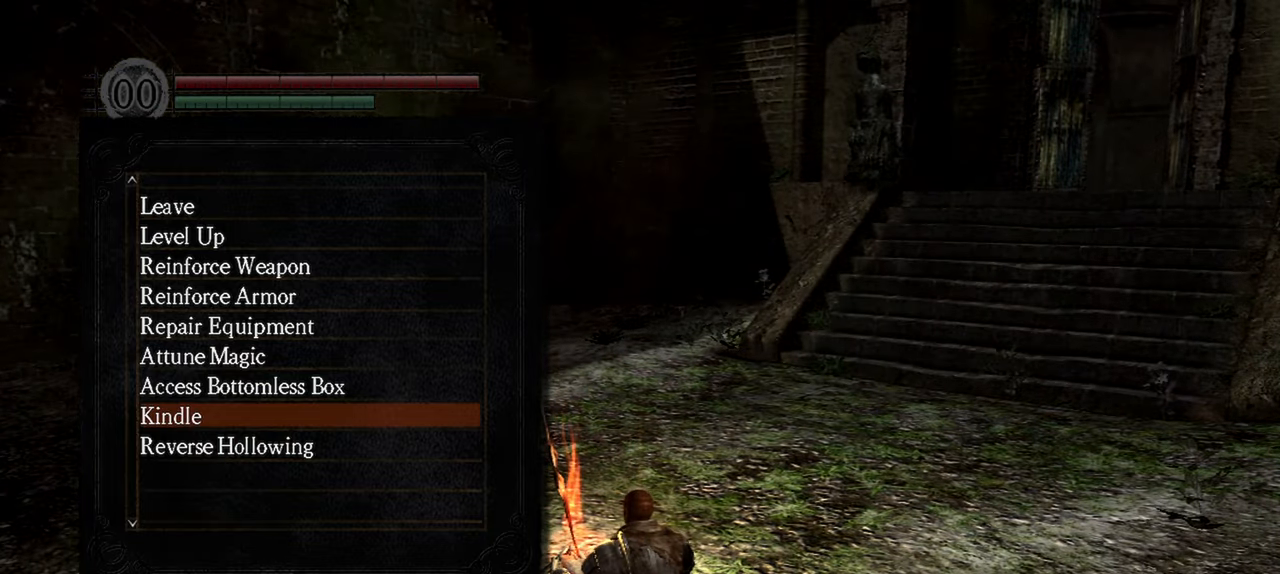
{"buttons": [], "left_stick": "center", "right_stick": "center", "events": []}
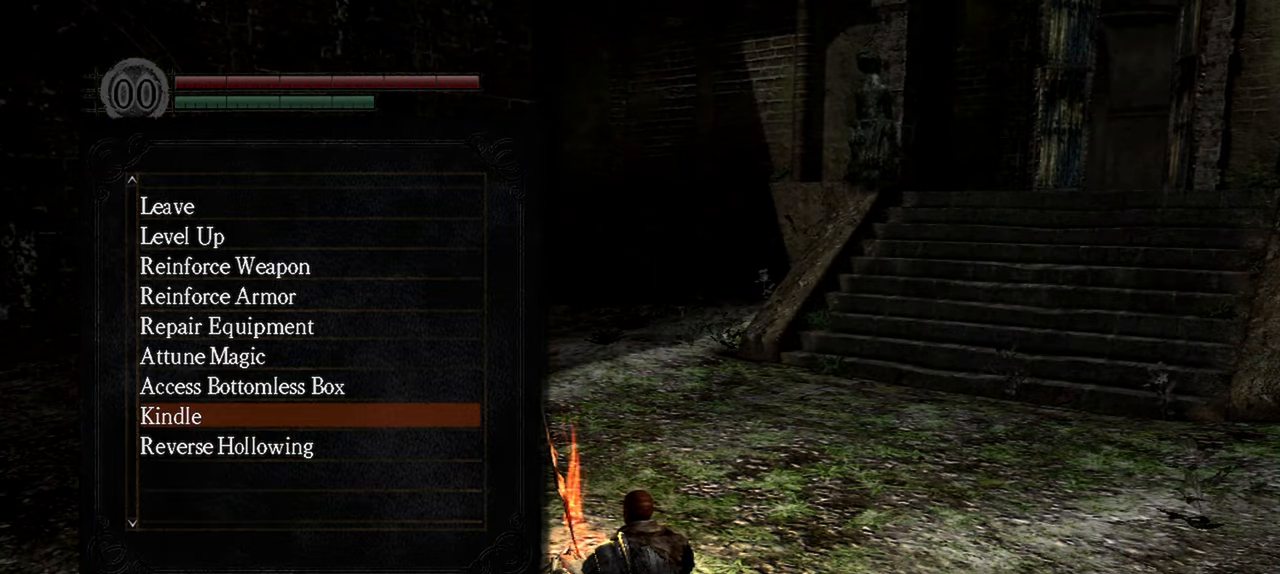
{"buttons": [], "left_stick": "center", "right_stick": "center", "events": [[300, "B", "down"], [467, "B", "up"]]}
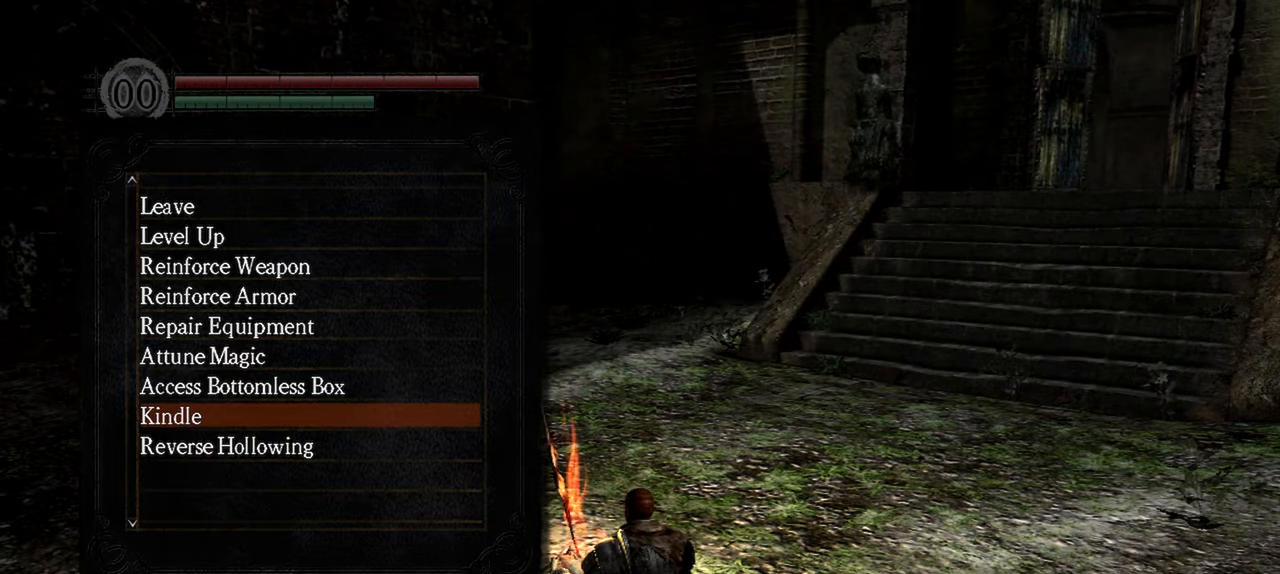
{"buttons": [], "left_stick": "center", "right_stick": "center", "events": []}
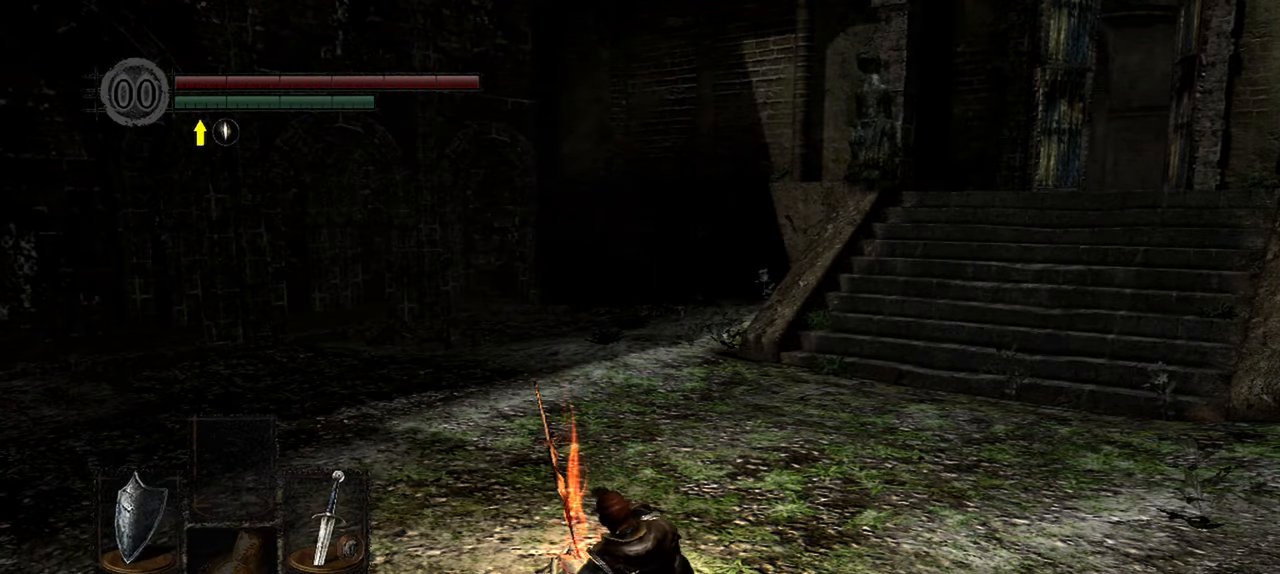
{"buttons": [], "left_stick": "center", "right_stick": "center", "events": []}